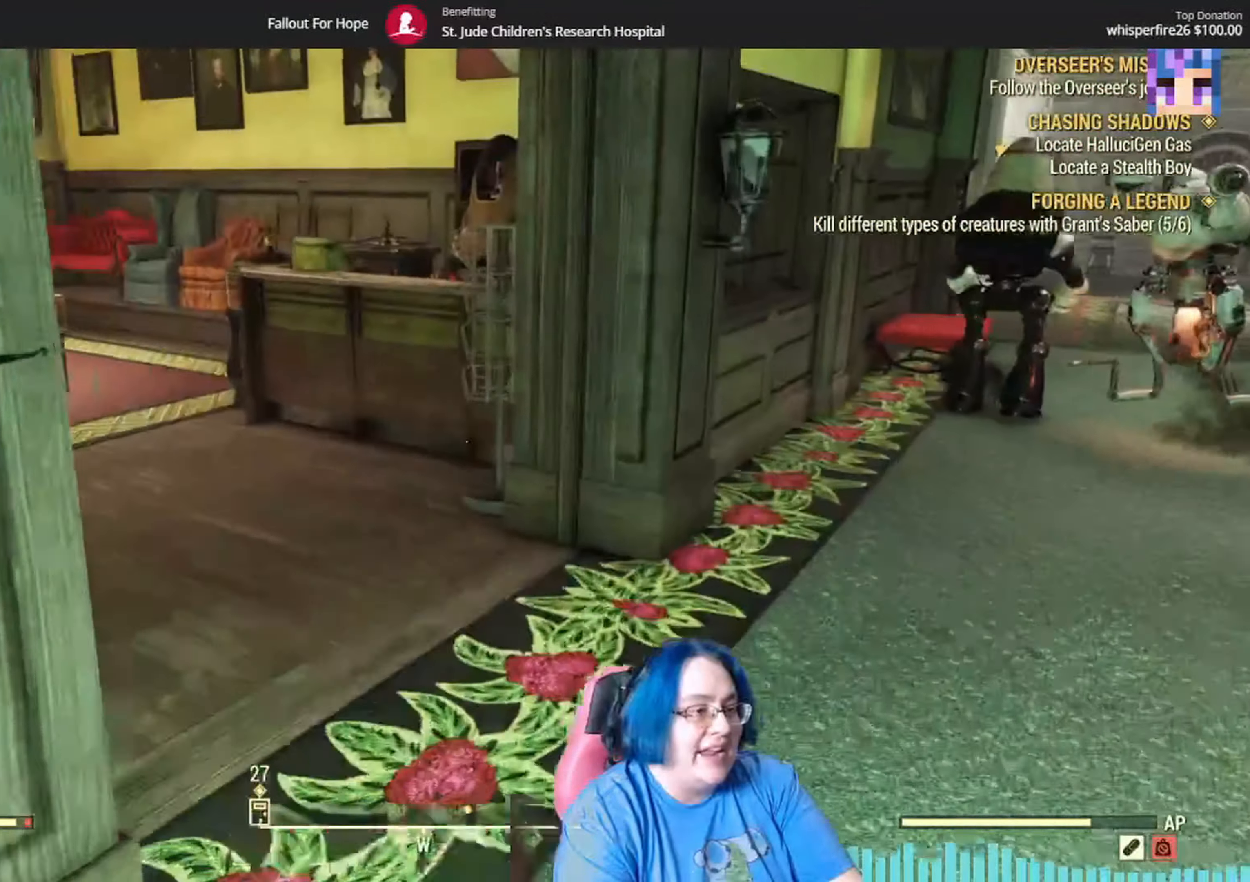
Gameplay with a controller (Xbox layout); each line is a JSON object with the inputs held at the frame after it. "events" lists button and stick changes between this image and that frame as [ms after this image, input, new state], when the widget could be followed in between. Not read: L3 R1.
{"buttons": [], "left_stick": "up", "right_stick": "left", "events": [[33, "L2", "down"], [100, "L2", "up"]]}
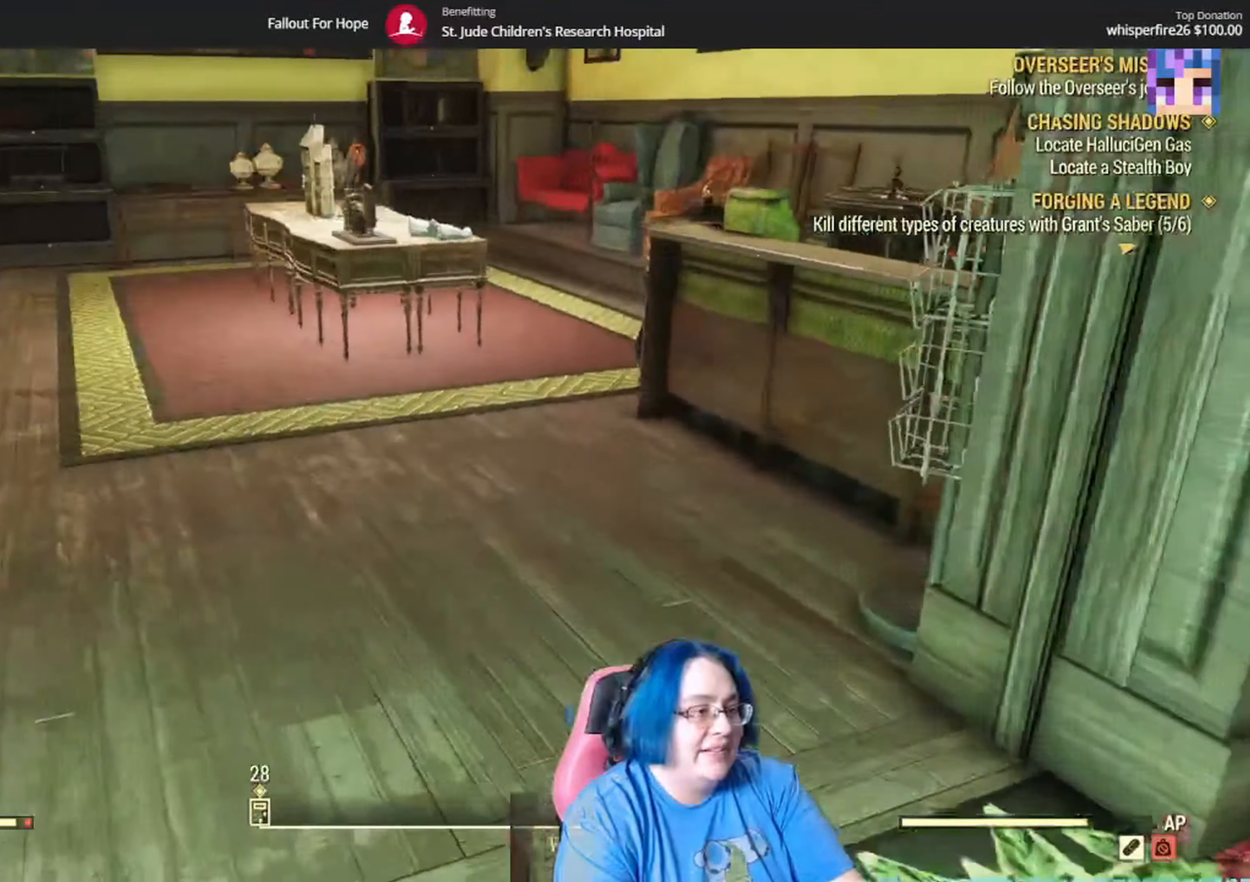
{"buttons": [], "left_stick": "up", "right_stick": "right", "events": [[233, "right_stick", "center"], [499, "right_stick", "right"]]}
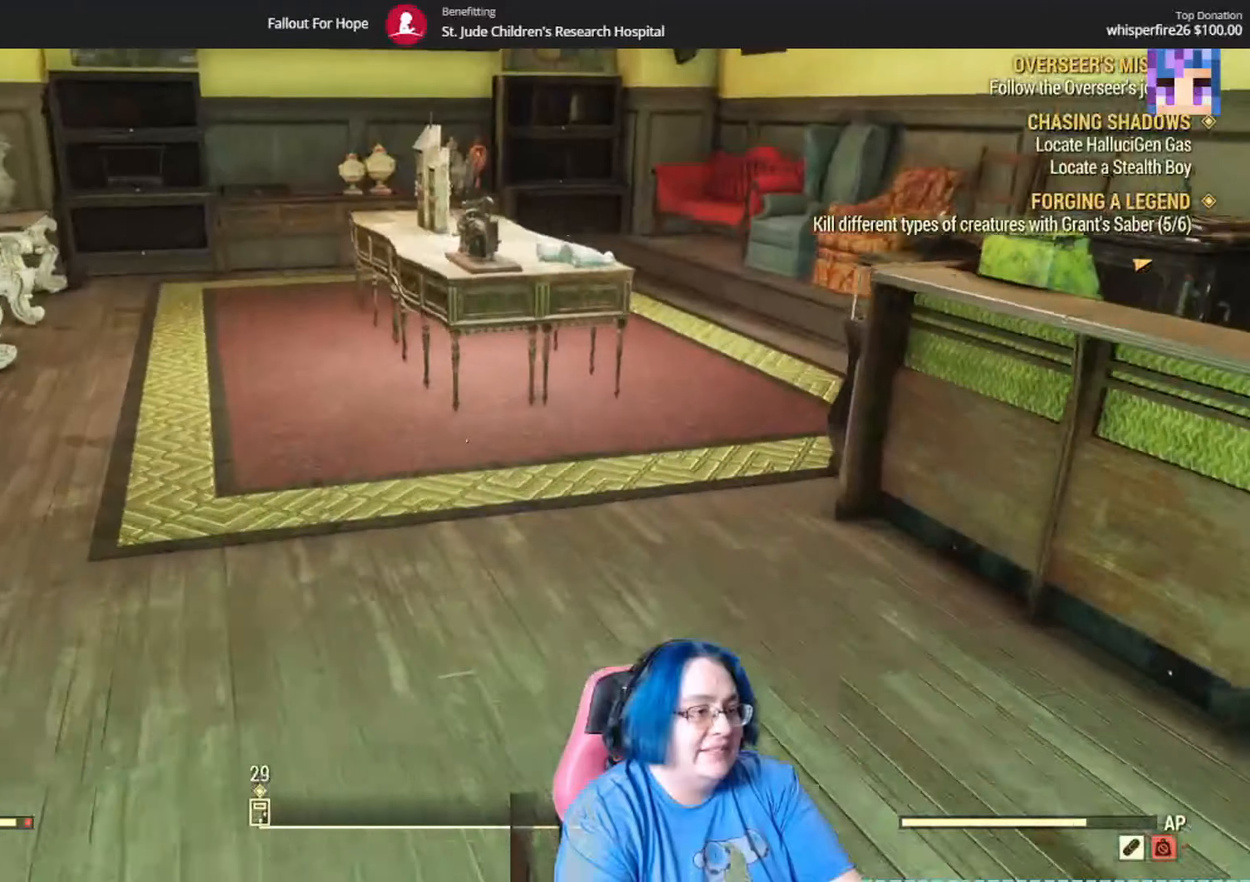
{"buttons": [], "left_stick": "up-right", "right_stick": "right", "events": [[34, "left_stick", "center"], [167, "left_stick", "down-right"], [367, "left_stick", "right"], [401, "L2", "down"], [468, "L2", "up"], [468, "left_stick", "up-right"]]}
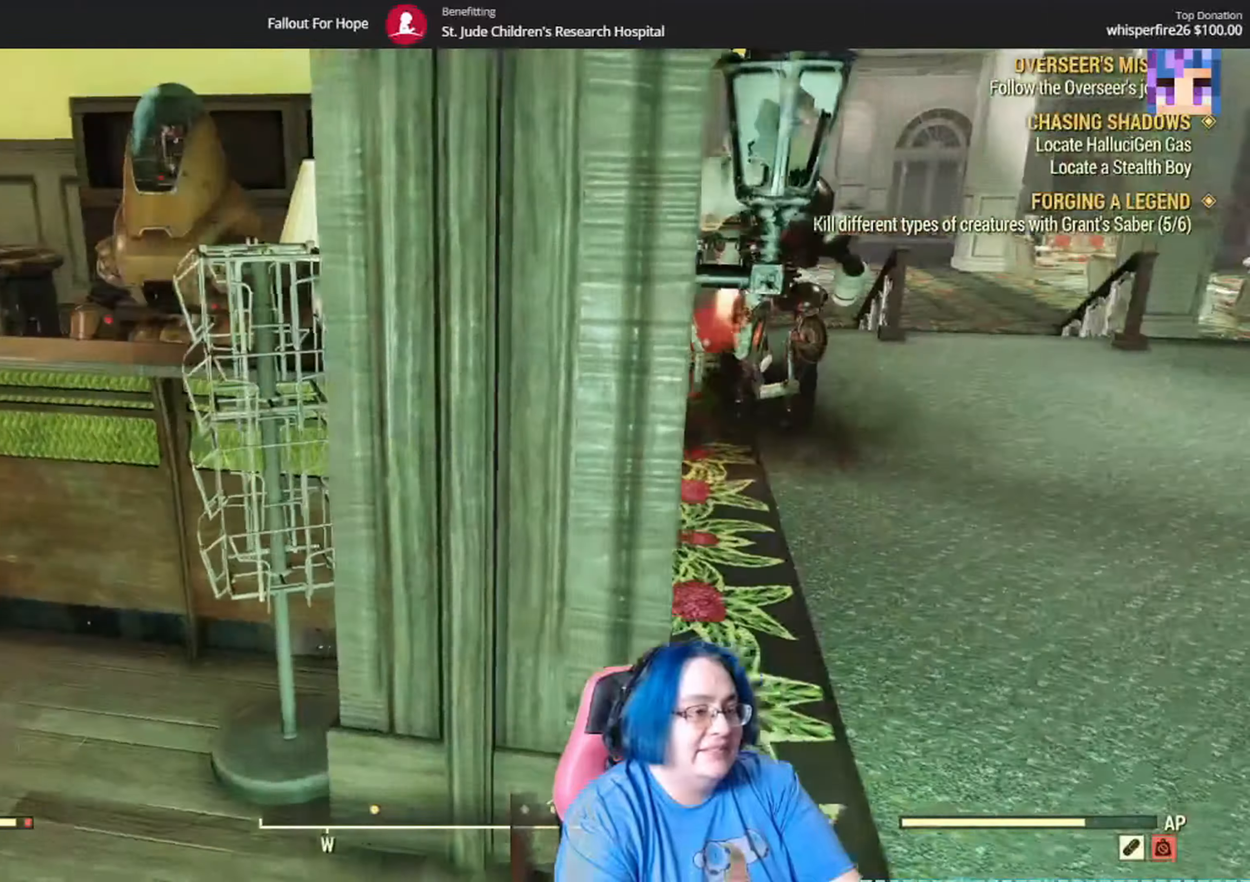
{"buttons": ["L2", "R2"], "left_stick": "up-right", "right_stick": "center", "events": [[67, "right_stick", "center"], [200, "right_stick", "right"], [400, "right_stick", "center"], [500, "L2", "down"], [500, "R2", "down"]]}
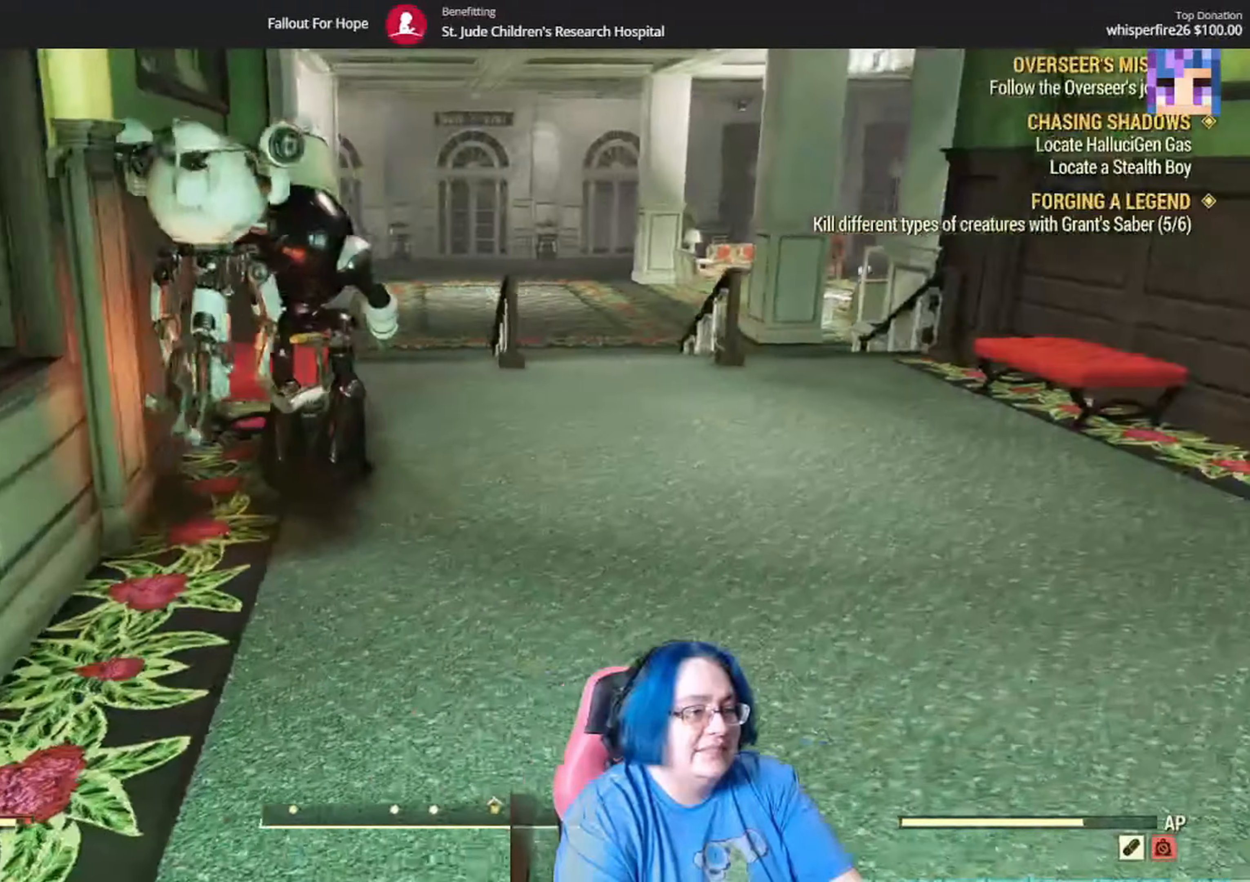
{"buttons": [], "left_stick": "up", "right_stick": "left"}
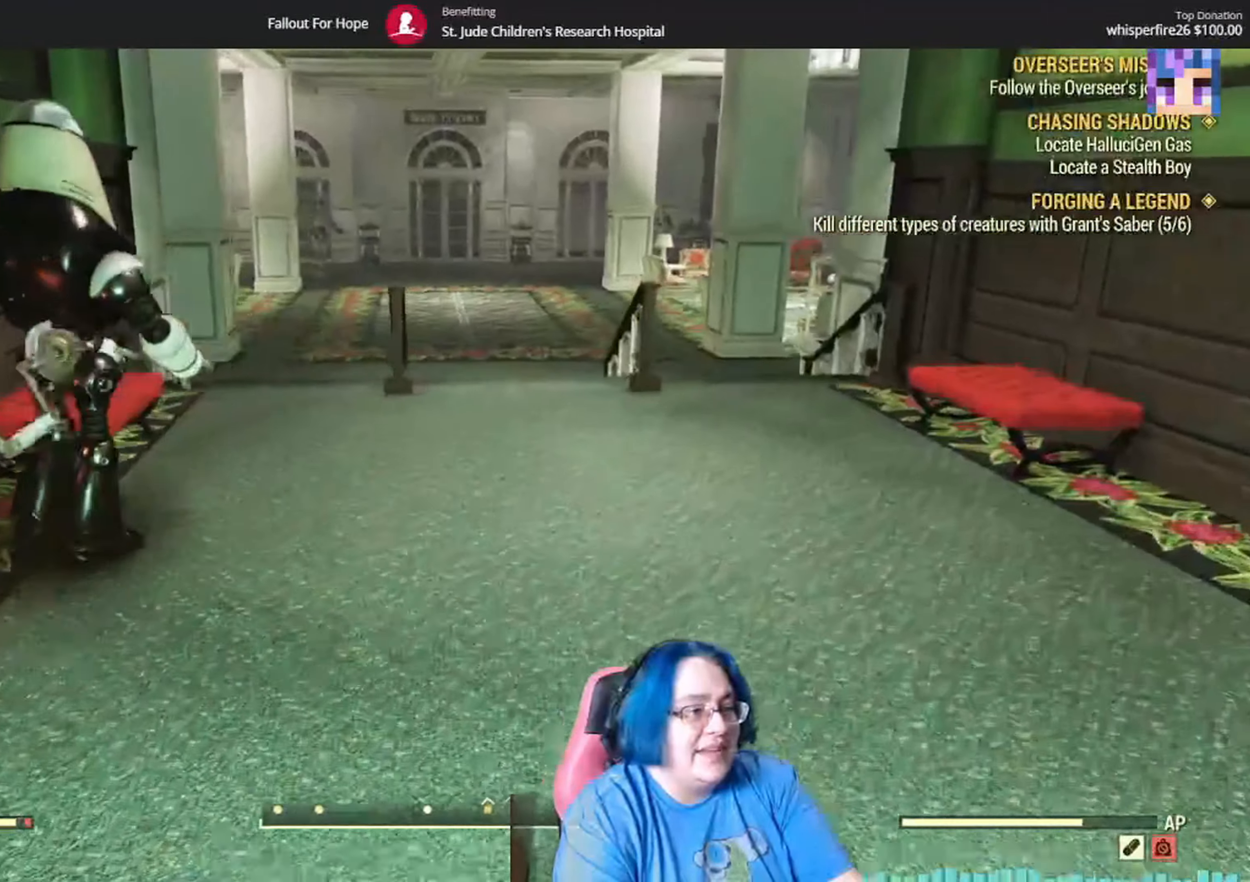
{"buttons": [], "left_stick": "up", "right_stick": "center", "events": [[167, "right_stick", "center"]]}
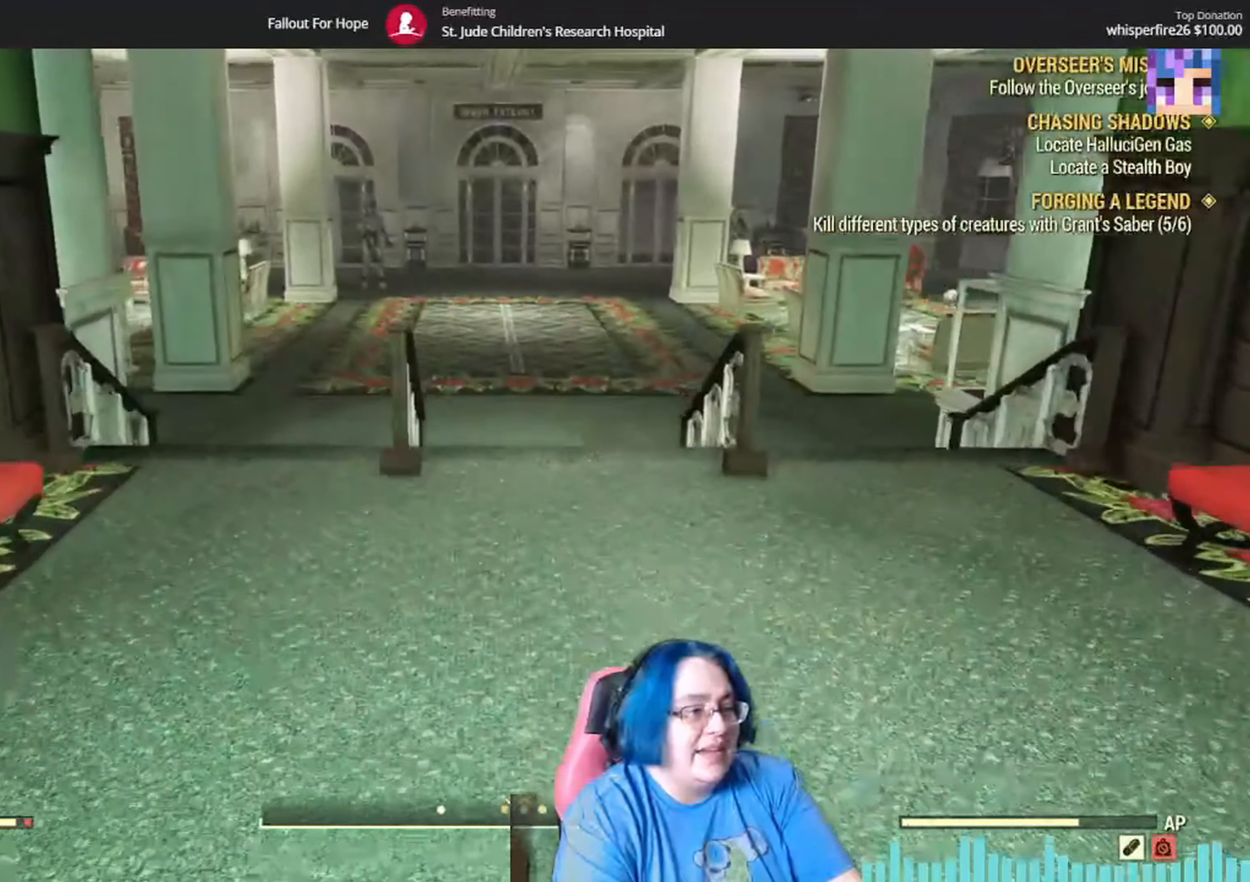
{"buttons": [], "left_stick": "down", "right_stick": "left"}
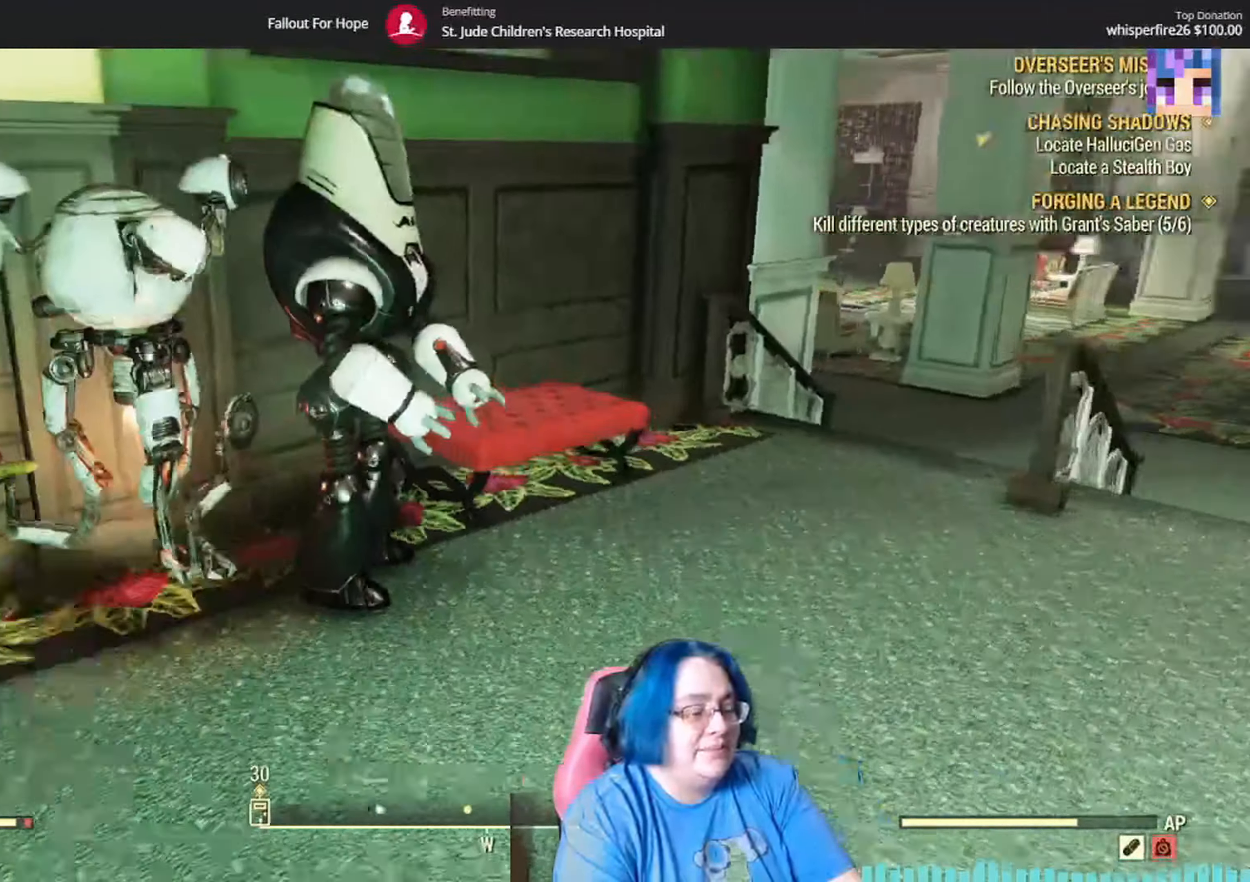
{"buttons": [], "left_stick": "up-left", "right_stick": "center", "events": [[100, "left_stick", "up-left"], [467, "right_stick", "center"]]}
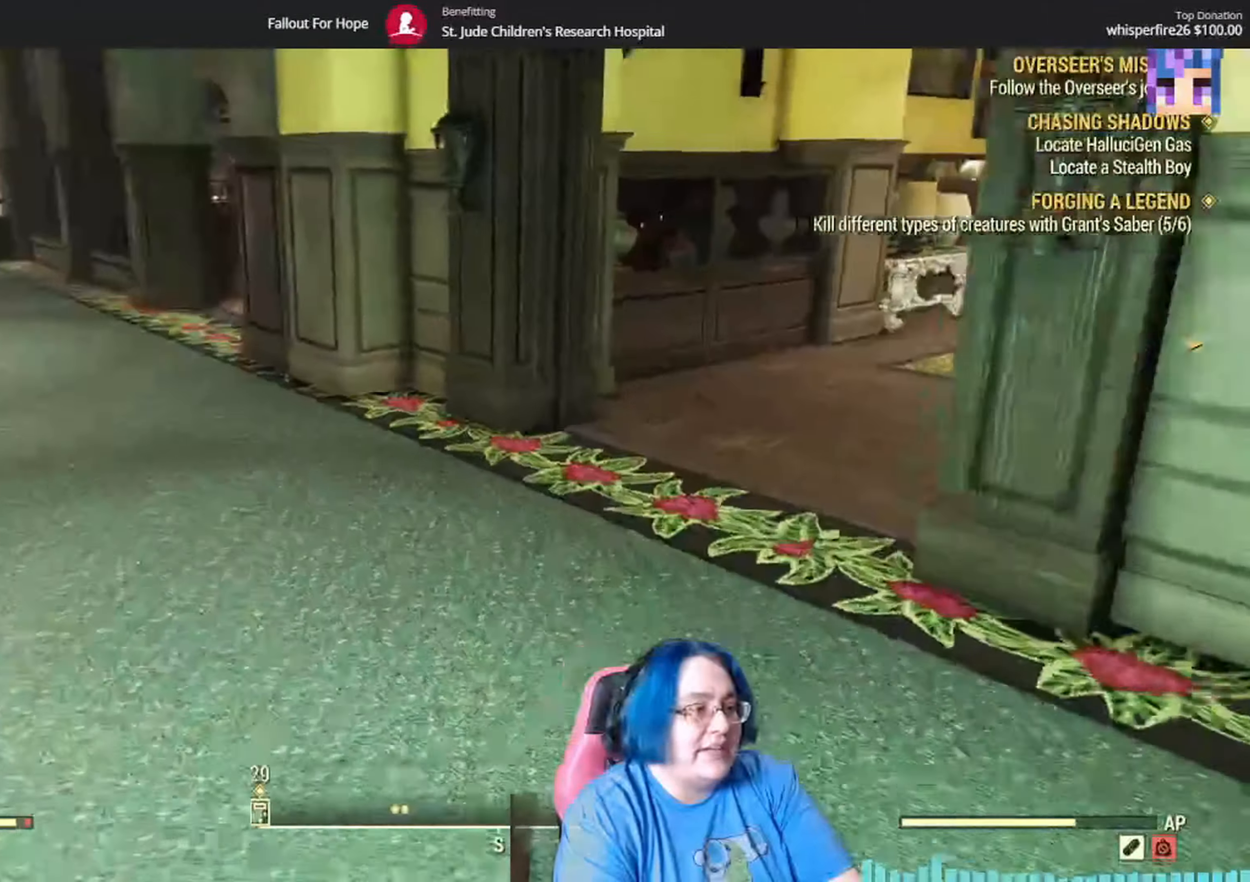
{"buttons": [], "left_stick": "up-left", "right_stick": "up-left", "events": [[267, "right_stick", "left"], [401, "right_stick", "up-left"]]}
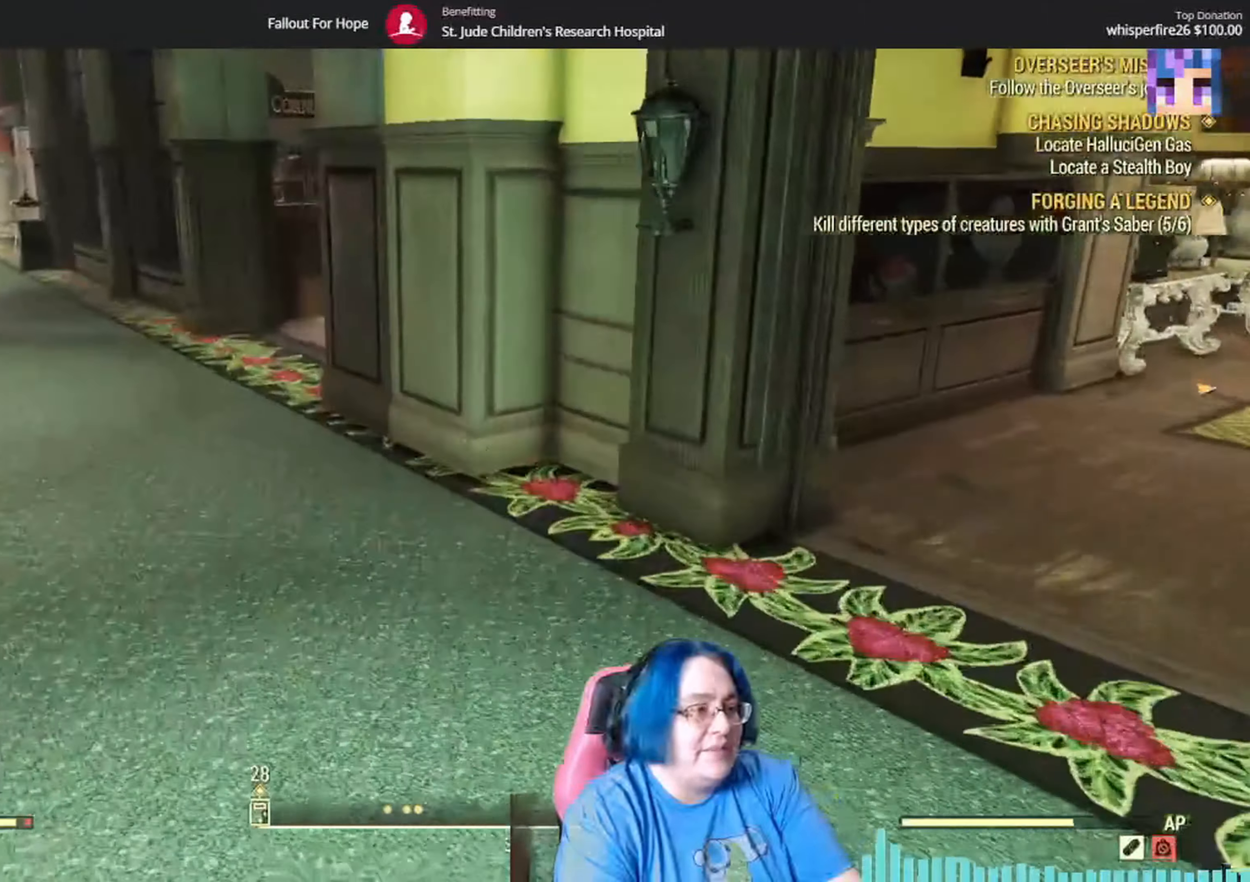
{"buttons": [], "left_stick": "up", "right_stick": "center", "events": [[100, "right_stick", "center"], [200, "left_stick", "up"]]}
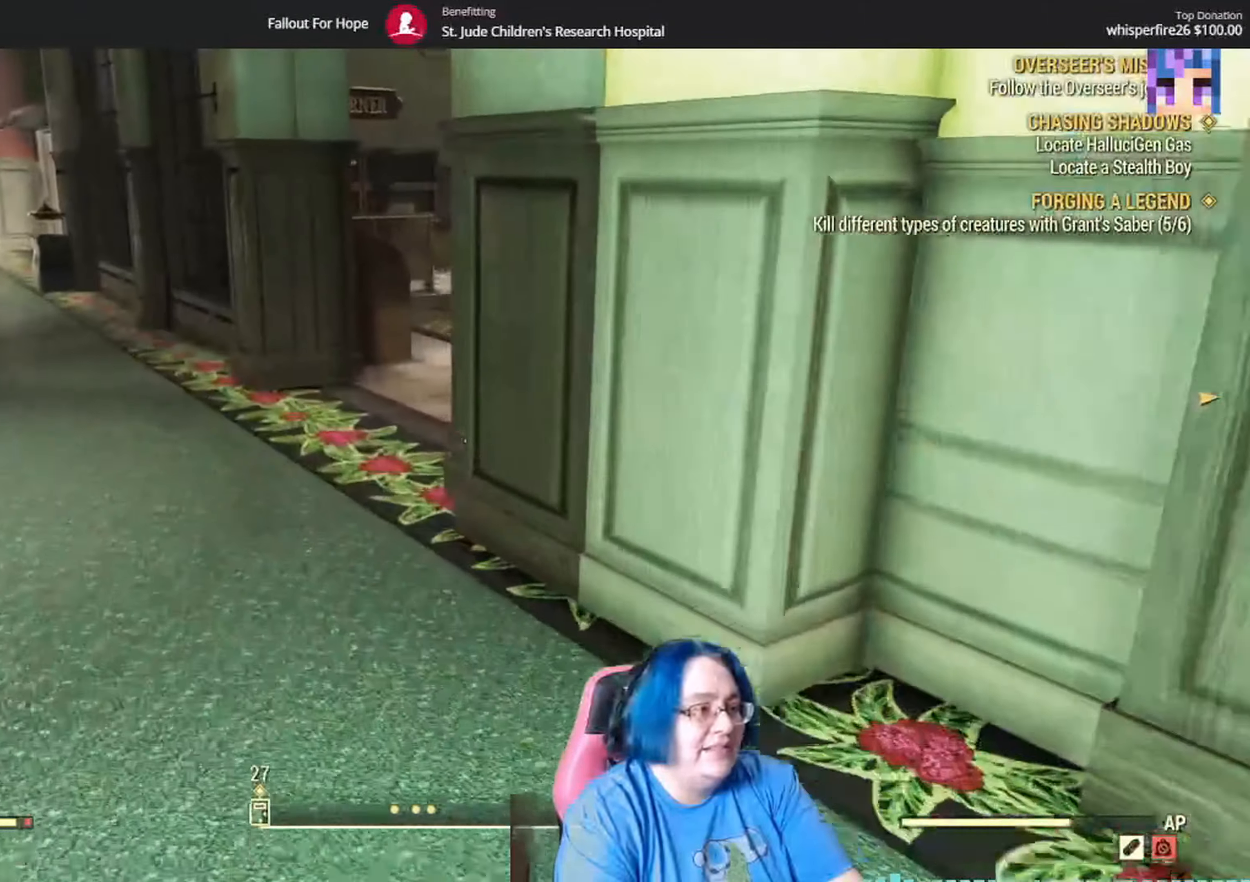
{"buttons": [], "left_stick": "up", "right_stick": "center", "events": []}
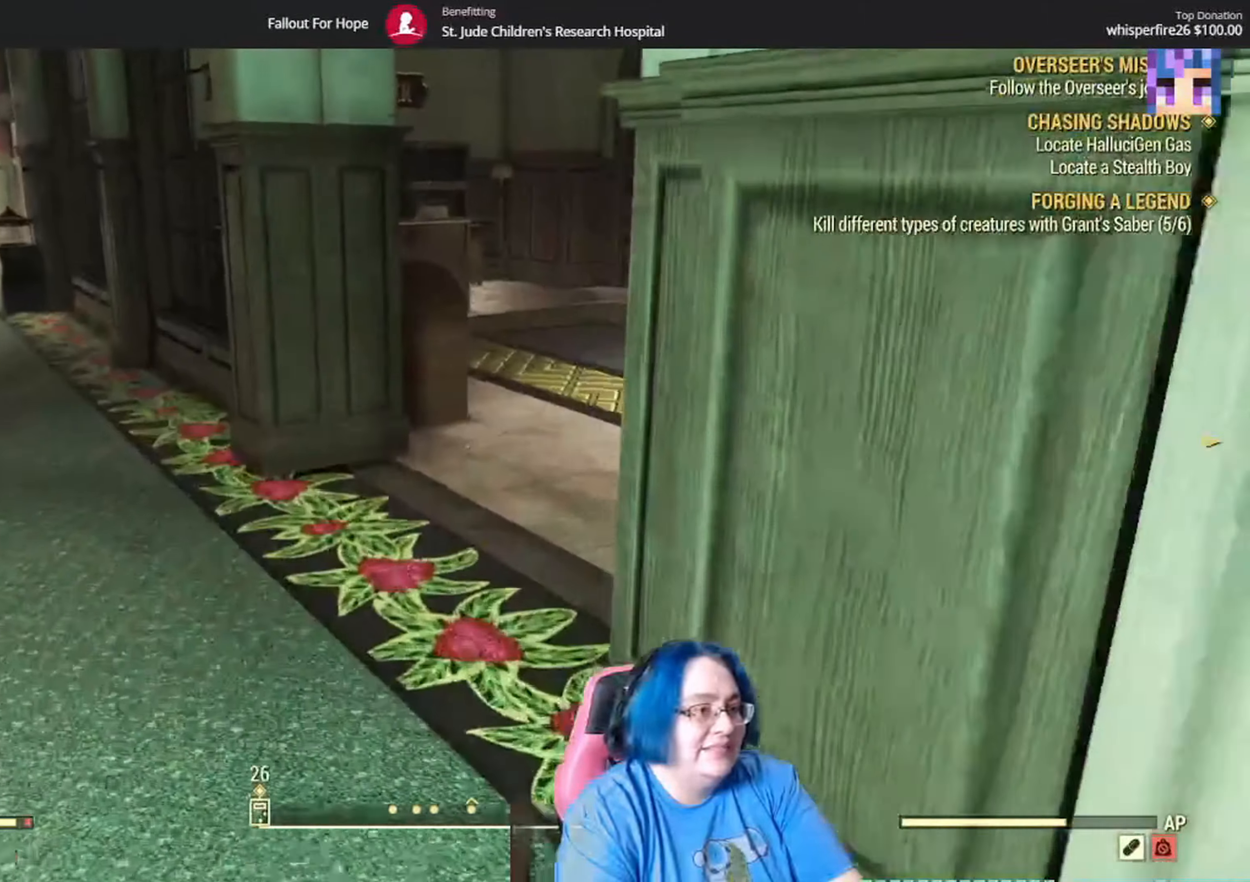
{"buttons": [], "left_stick": "up", "right_stick": "right", "events": [[33, "right_stick", "right"], [267, "right_stick", "center"], [500, "right_stick", "right"]]}
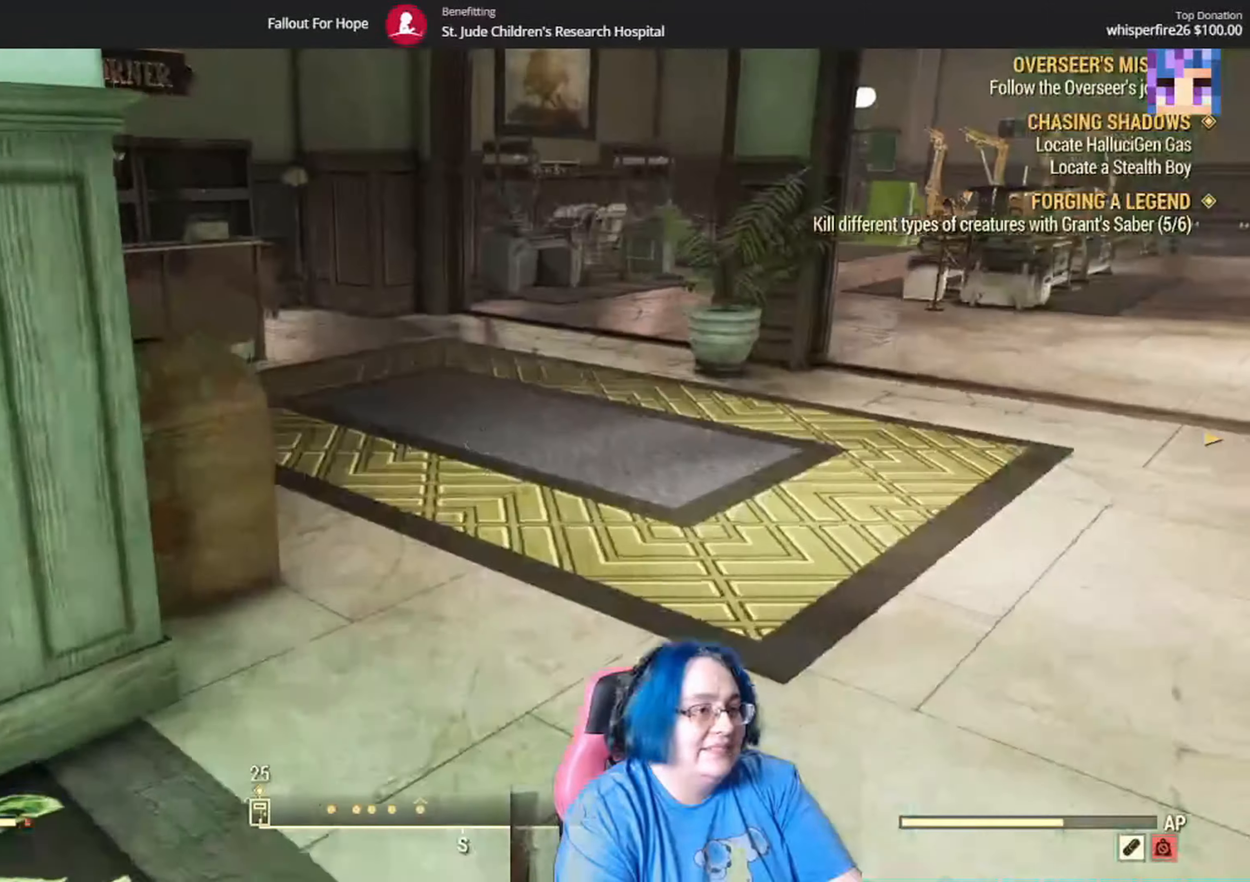
{"buttons": [], "left_stick": "up-right", "right_stick": "right", "events": [[201, "right_stick", "center"], [368, "left_stick", "up-right"], [468, "right_stick", "right"]]}
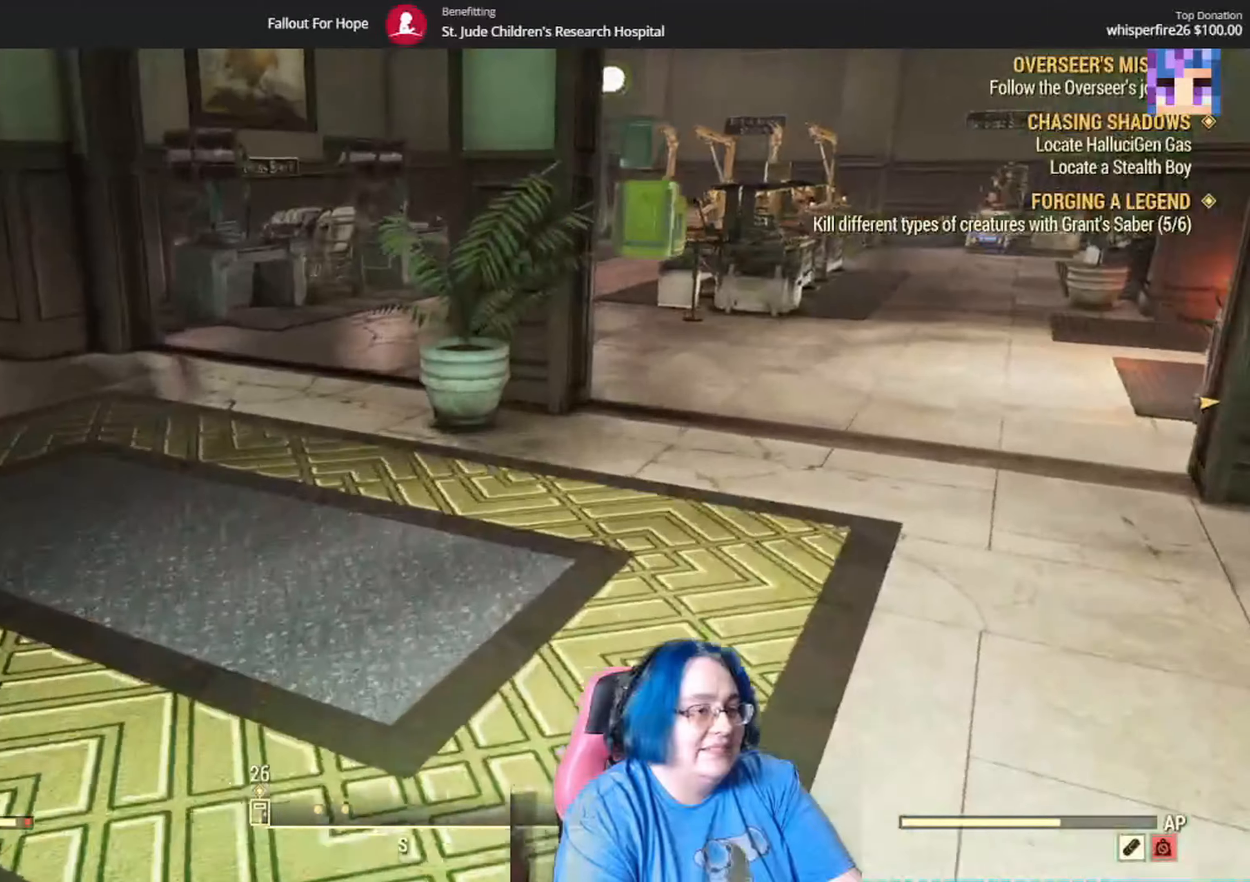
{"buttons": [], "left_stick": "up", "right_stick": "center", "events": [[67, "left_stick", "up"], [200, "right_stick", "center"]]}
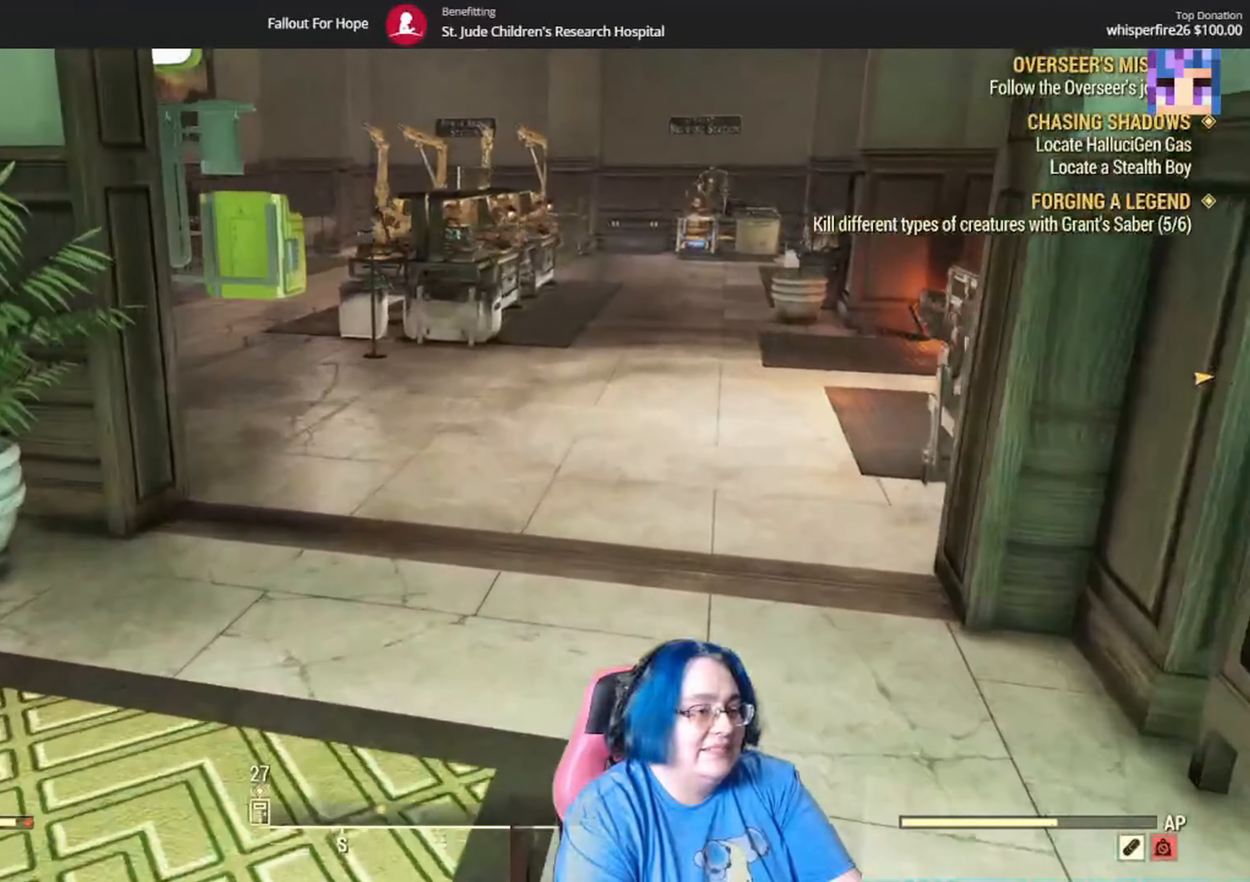
{"buttons": [], "left_stick": "up", "right_stick": "down-left"}
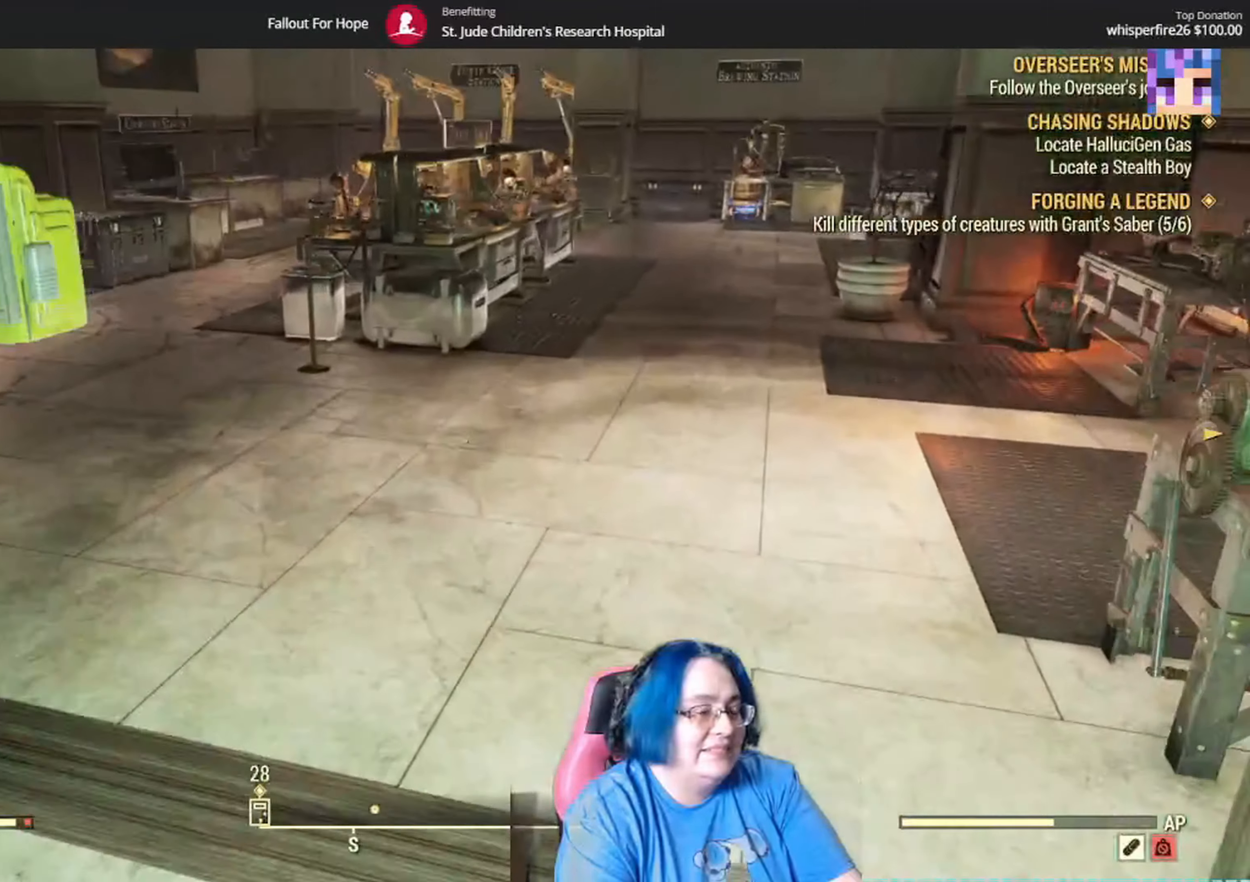
{"buttons": [], "left_stick": "up", "right_stick": "down-left", "events": [[33, "right_stick", "center"], [367, "right_stick", "down-left"]]}
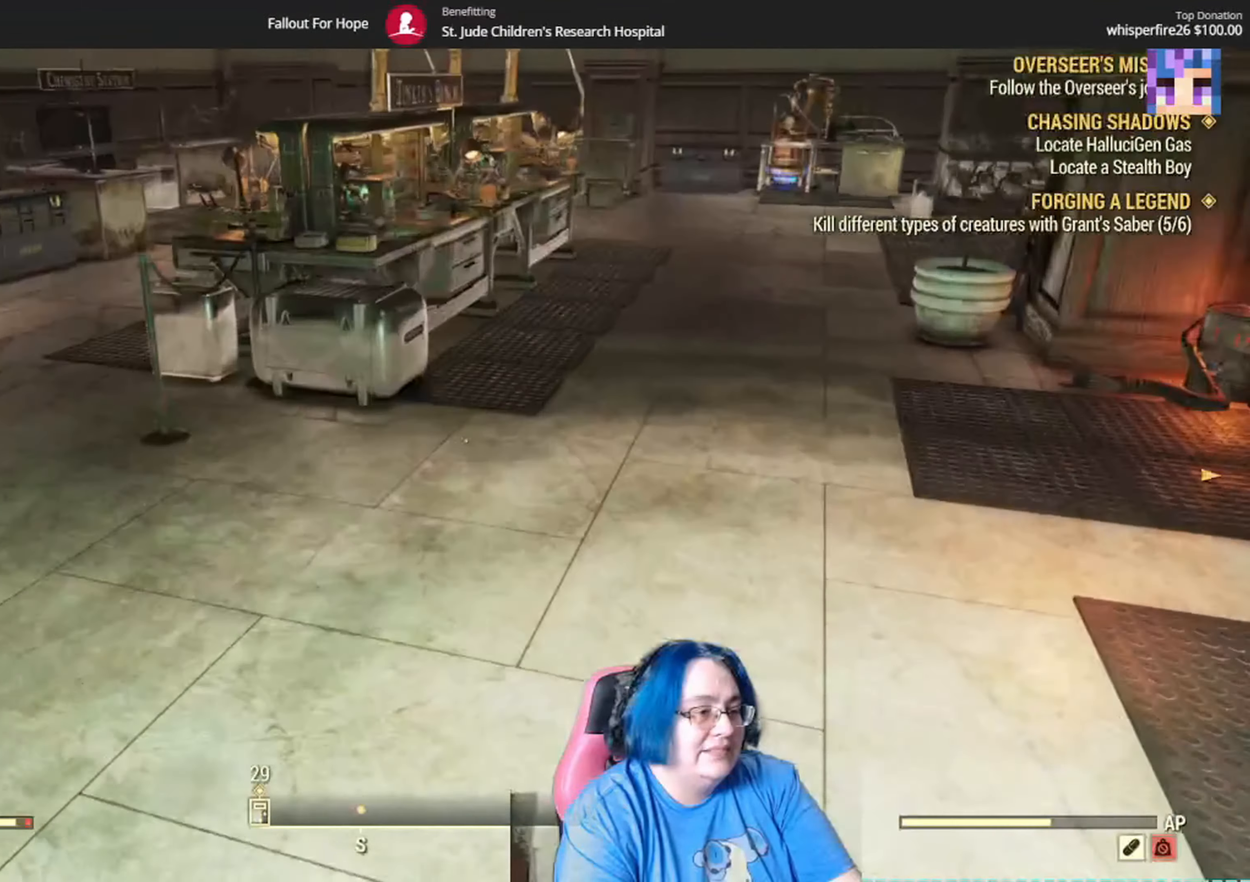
{"buttons": [], "left_stick": "up", "right_stick": "down-left", "events": [[34, "right_stick", "center"], [401, "right_stick", "down-left"]]}
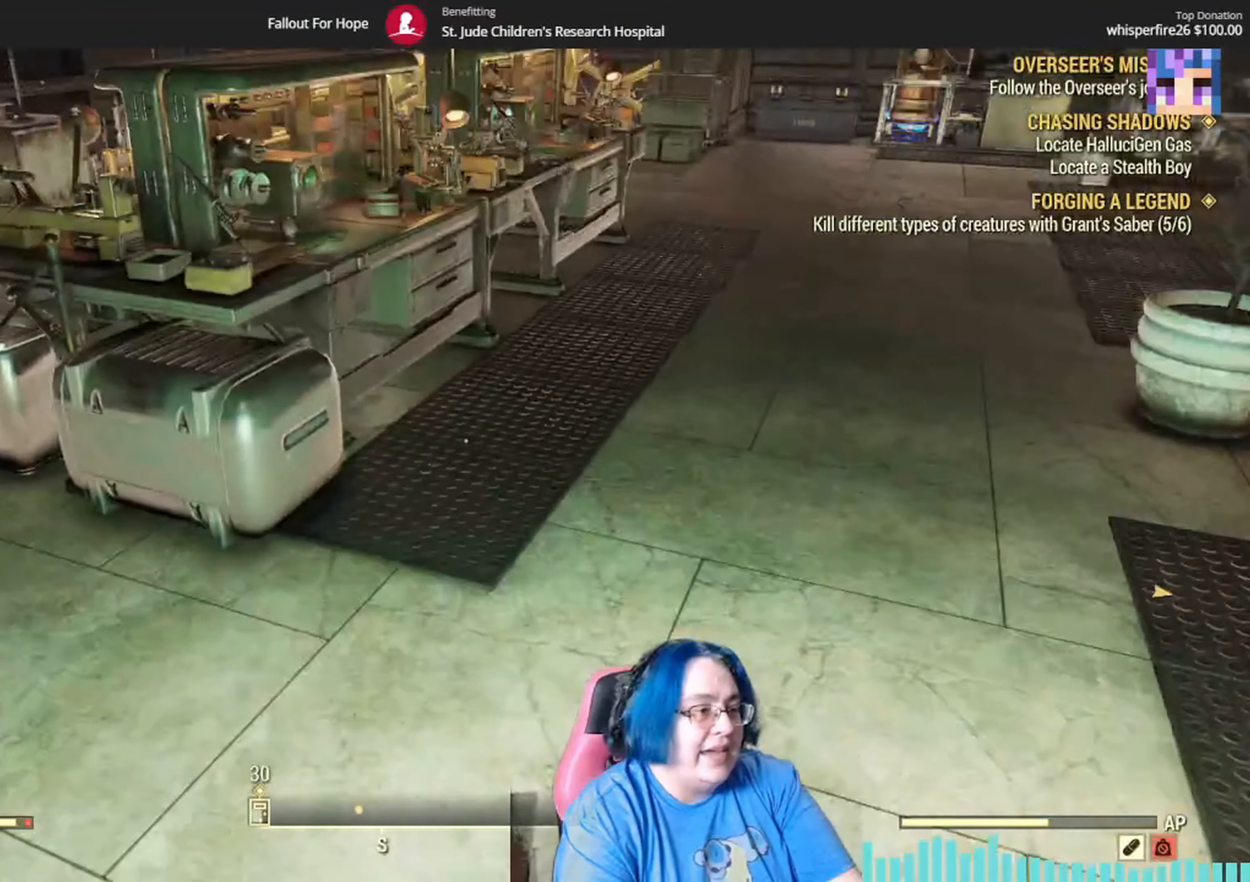
{"buttons": [], "left_stick": "up", "right_stick": "left", "events": [[133, "left_stick", "up-right"], [133, "right_stick", "left"], [233, "left_stick", "up"]]}
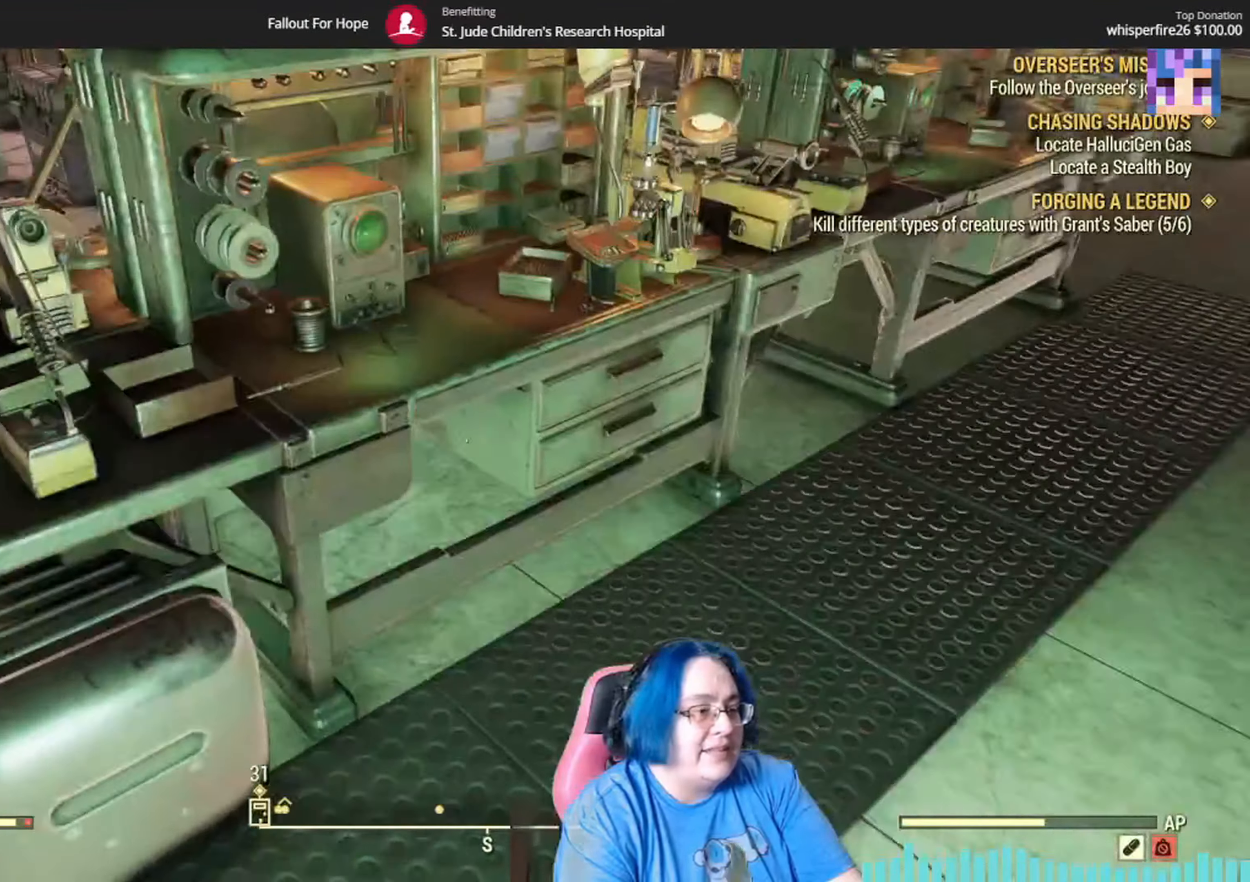
{"buttons": [], "left_stick": "center", "right_stick": "center", "events": [[100, "left_stick", "center"], [100, "right_stick", "center"]]}
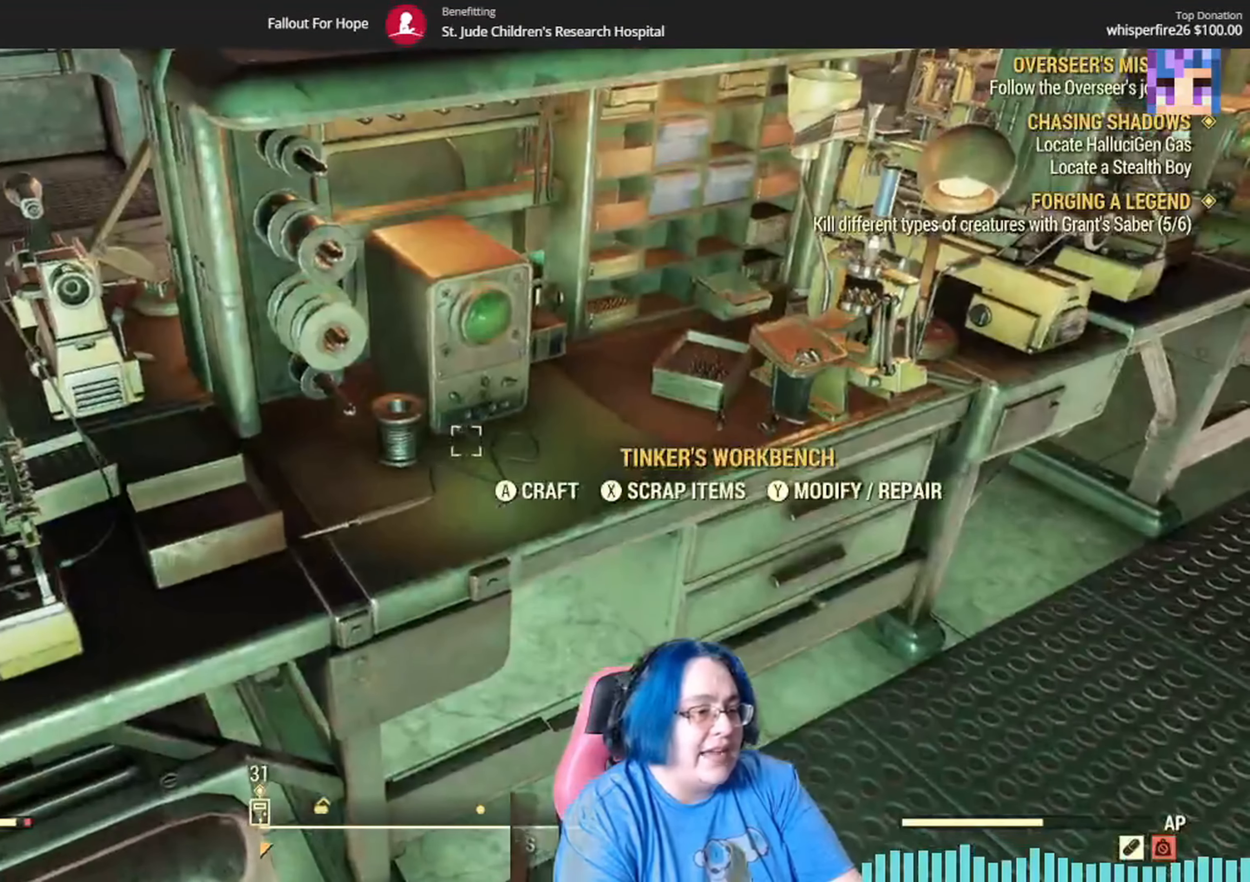
{"buttons": [], "left_stick": "center", "right_stick": "center", "events": [[267, "X", "down"], [400, "X", "up"]]}
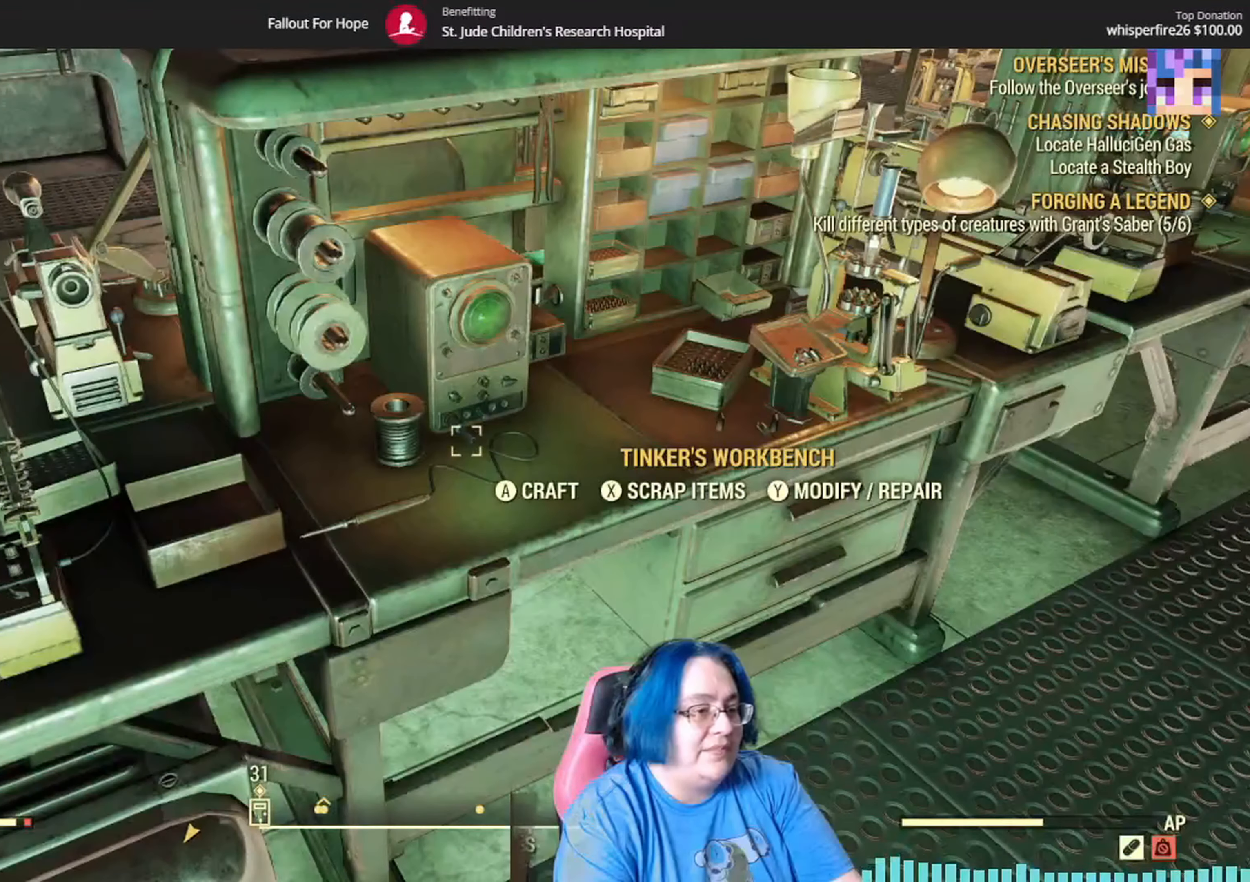
{"buttons": [], "left_stick": "center", "right_stick": "center", "events": []}
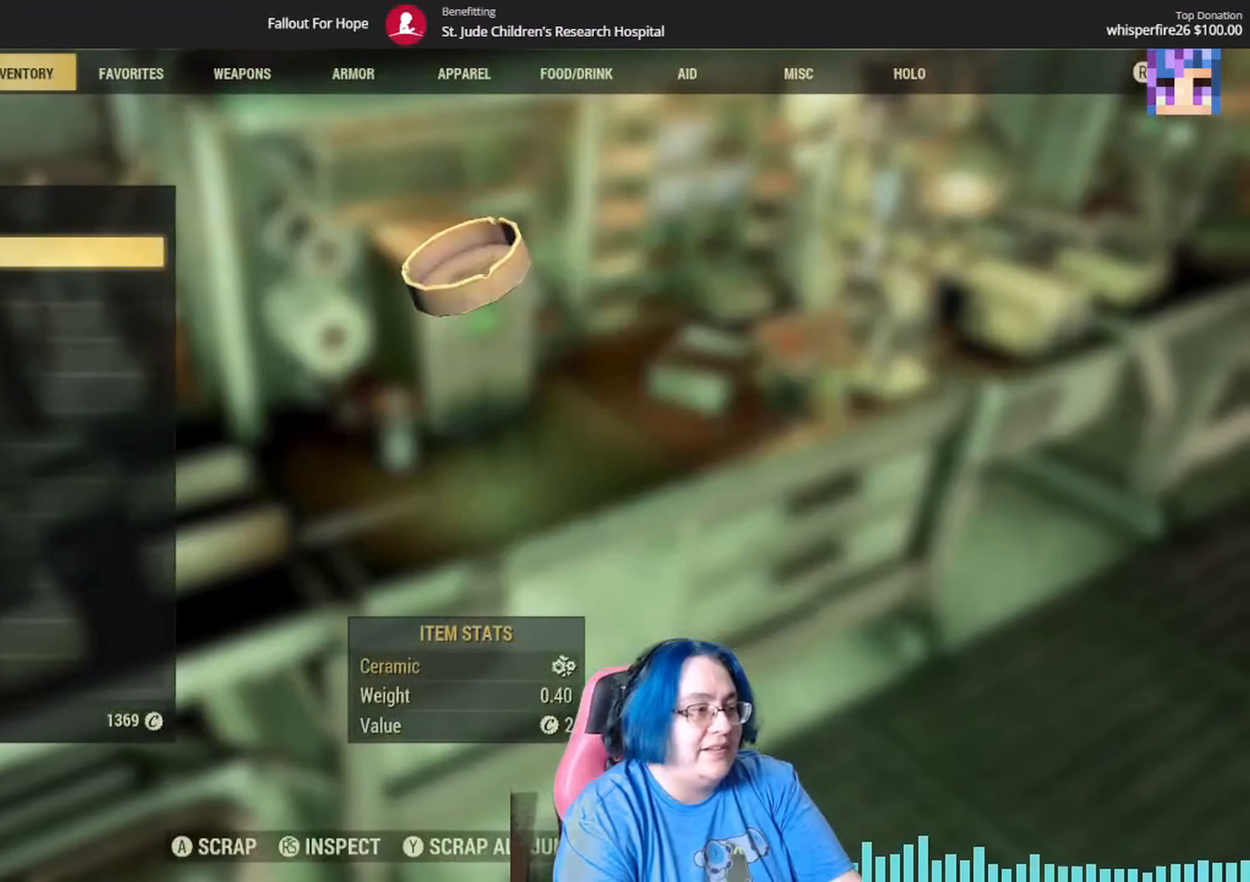
{"buttons": [], "left_stick": "center", "right_stick": "center", "events": [[67, "Y", "down"], [233, "Y", "up"]]}
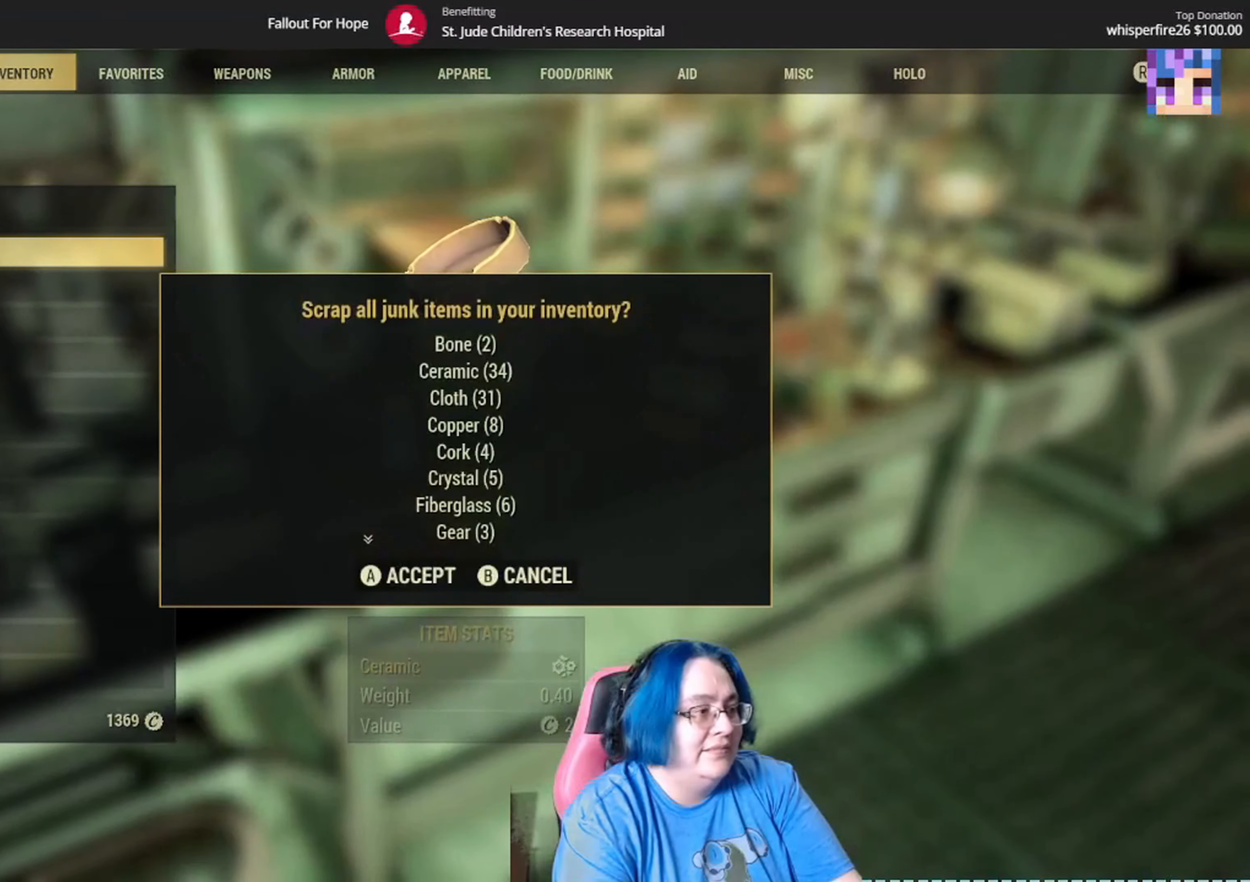
{"buttons": [], "left_stick": "center", "right_stick": "center", "events": [[67, "A", "down"], [167, "A", "up"]]}